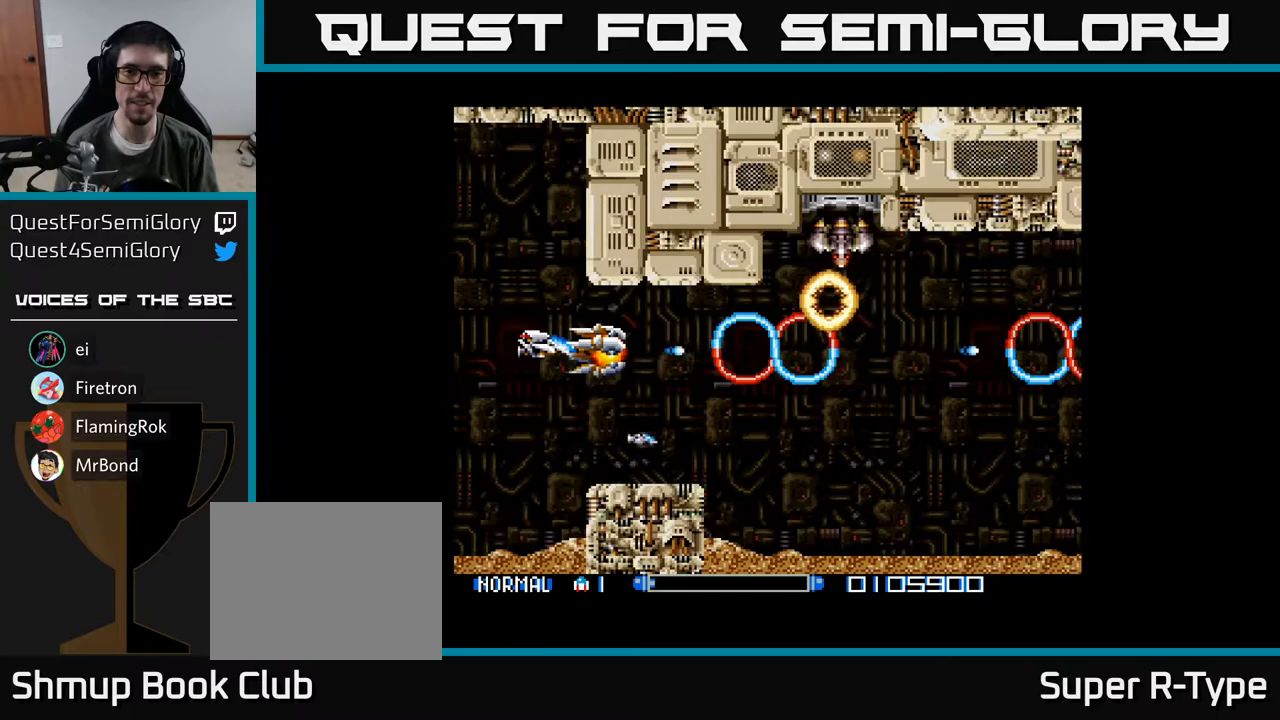
Gameplay with a controller (Xbox layout); each line is a JSON object with the inputs held at the frame after it. "events" lists button and stick changes between this image and that frame as [ms after this image, input, new state], when the widget could be followed in between. Not read: left_stick.
{"buttons": ["A"], "right_stick": "center", "events": [[33, "A", "down"], [167, "A", "up"], [217, "A", "down"], [333, "A", "up"], [383, "A", "down"]]}
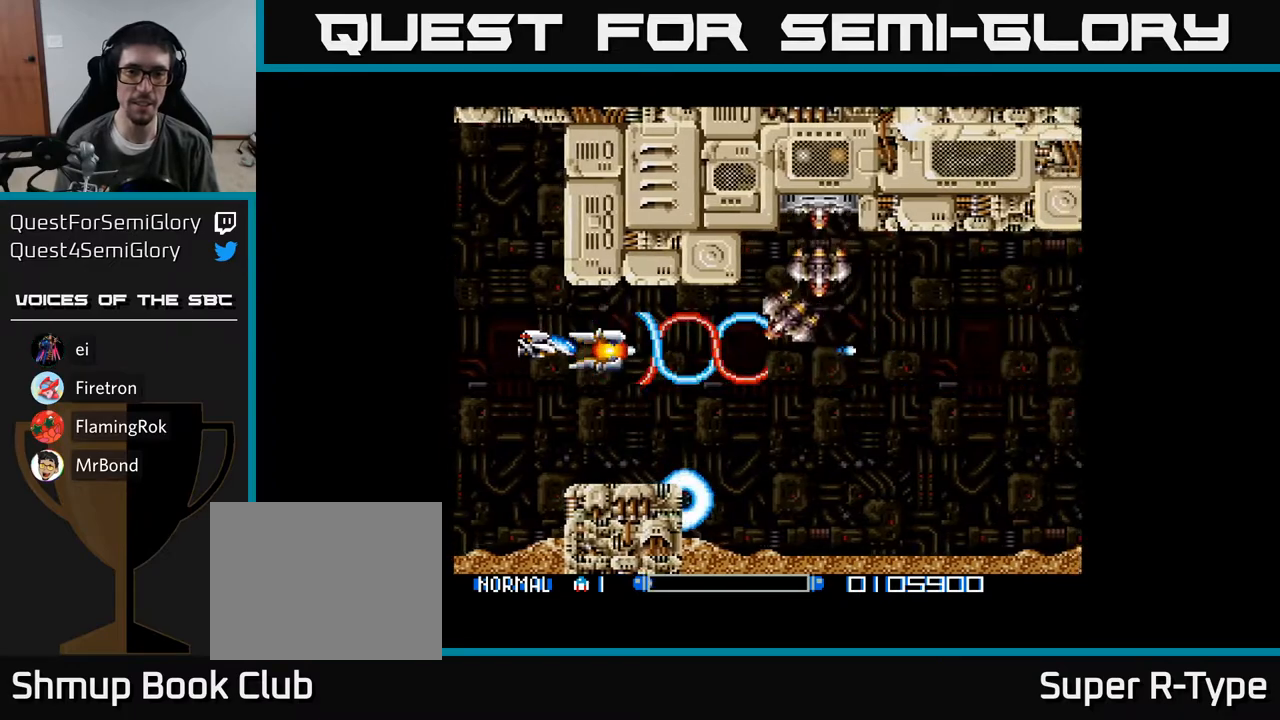
{"buttons": ["A"], "right_stick": "center", "events": [[33, "A", "up"], [83, "A", "down"], [167, "DPAD_RIGHT", "down"], [233, "A", "up"], [283, "A", "down"], [333, "DPAD_RIGHT", "up"], [400, "DPAD_LEFT", "down"], [433, "A", "up"], [483, "A", "down"], [500, "DPAD_LEFT", "up"]]}
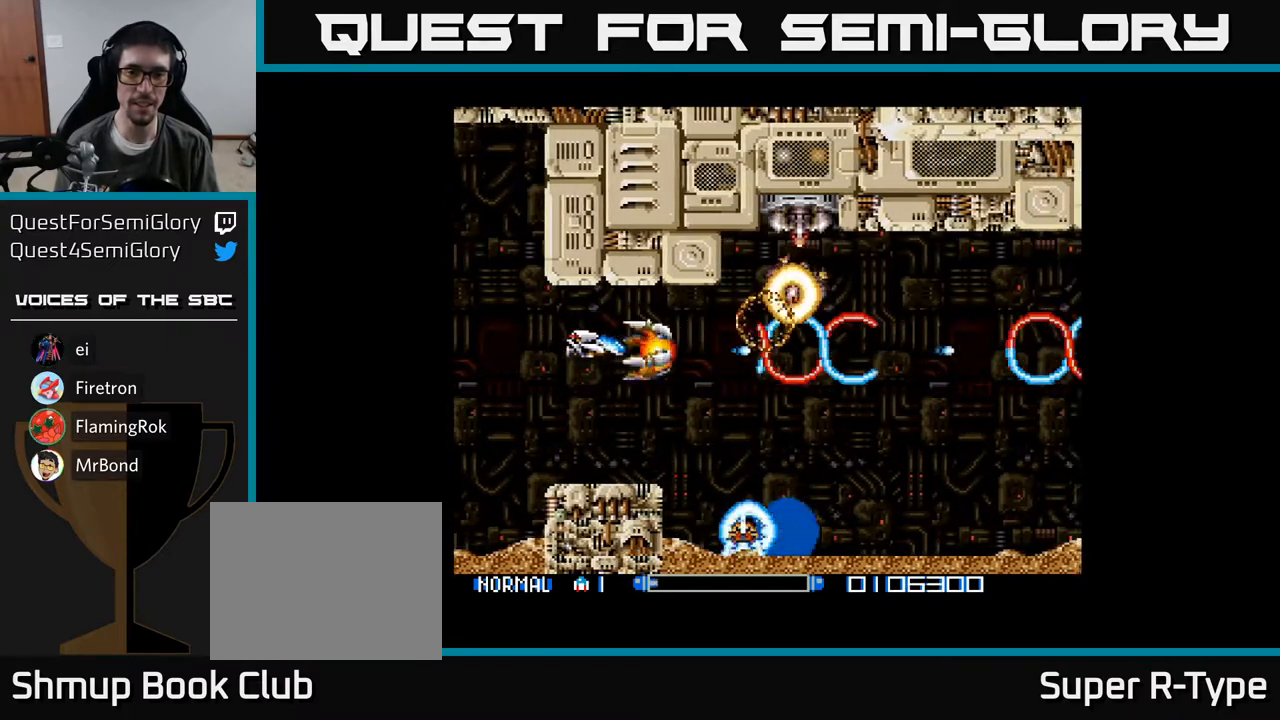
{"buttons": [], "right_stick": "center", "events": [[100, "A", "up"], [183, "A", "down"], [300, "DPAD_UP", "down"], [317, "A", "up"], [350, "A", "down"], [350, "DPAD_UP", "up"], [483, "A", "up"]]}
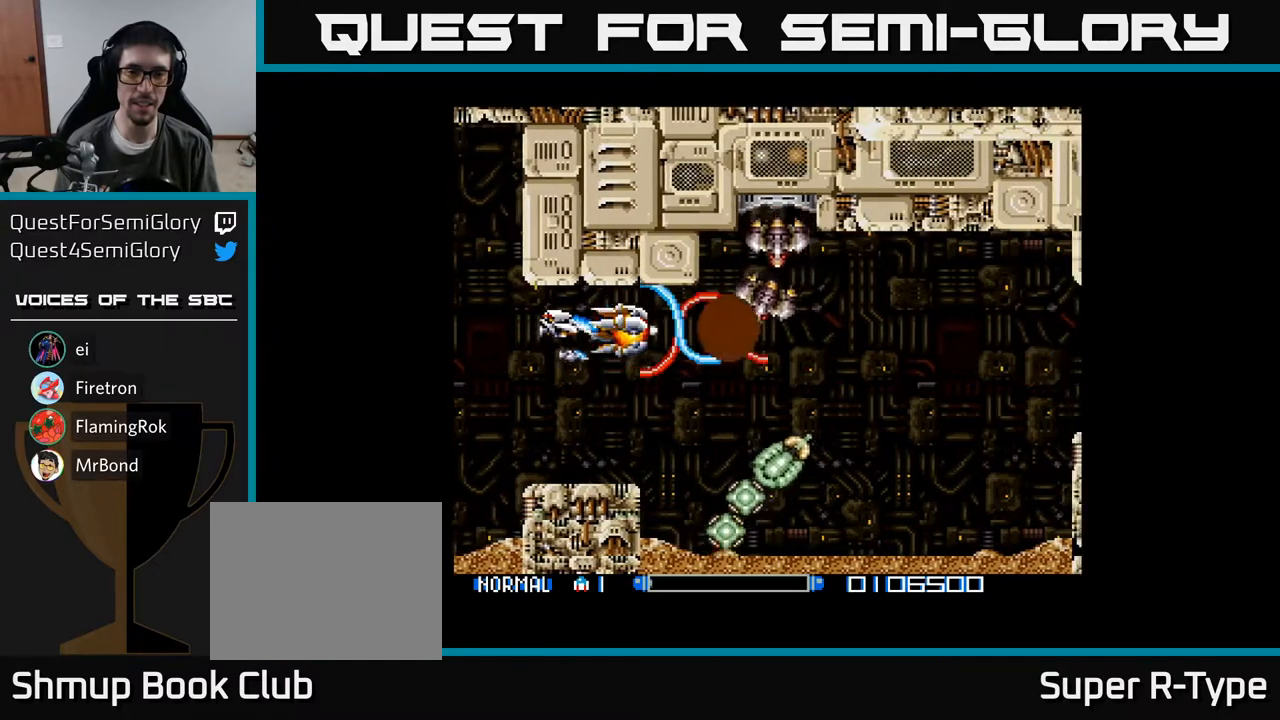
{"buttons": ["A", "DPAD_DOWN"], "right_stick": "center", "events": [[50, "A", "down"], [200, "A", "up"], [250, "A", "down"], [350, "A", "up"], [350, "DPAD_DOWN", "down"], [417, "A", "down"]]}
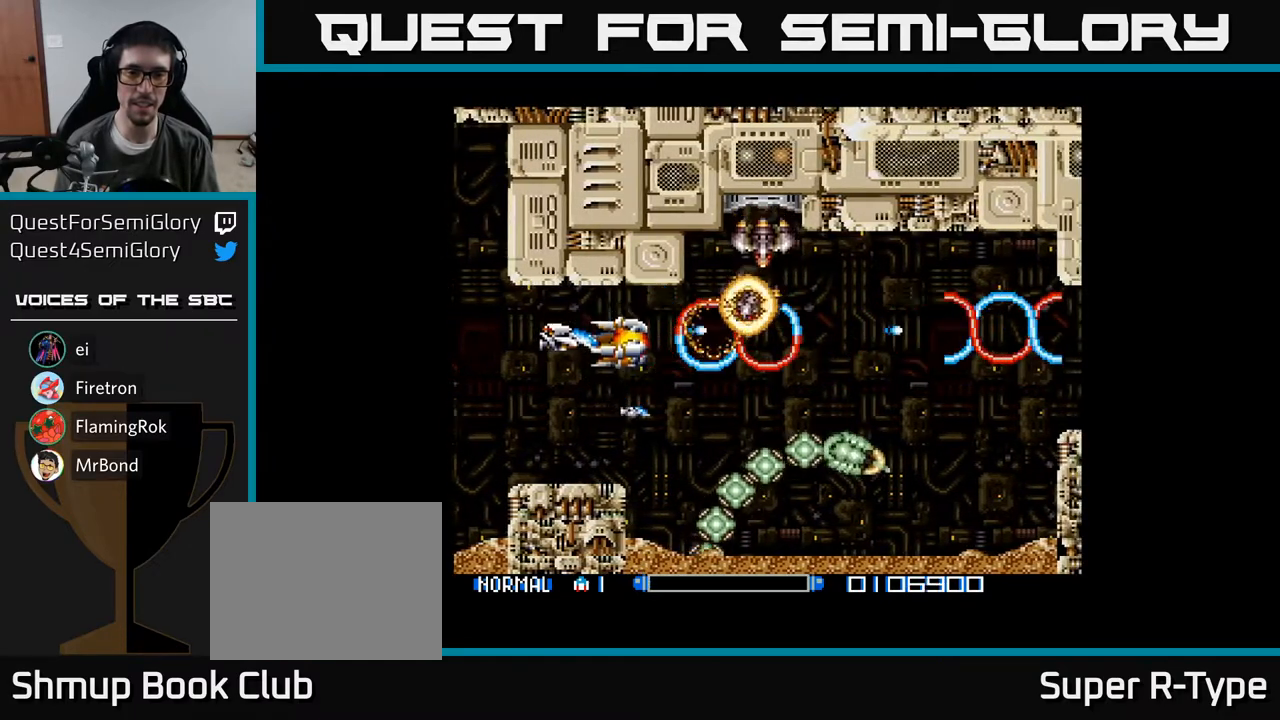
{"buttons": ["A", "DPAD_UP"], "right_stick": "center", "events": [[67, "A", "up"], [117, "A", "down"], [283, "A", "up"], [300, "DPAD_DOWN", "up"], [317, "A", "down"], [317, "DPAD_LEFT", "down"], [350, "DPAD_UP", "down"], [433, "A", "up"], [433, "DPAD_LEFT", "up"], [500, "A", "down"]]}
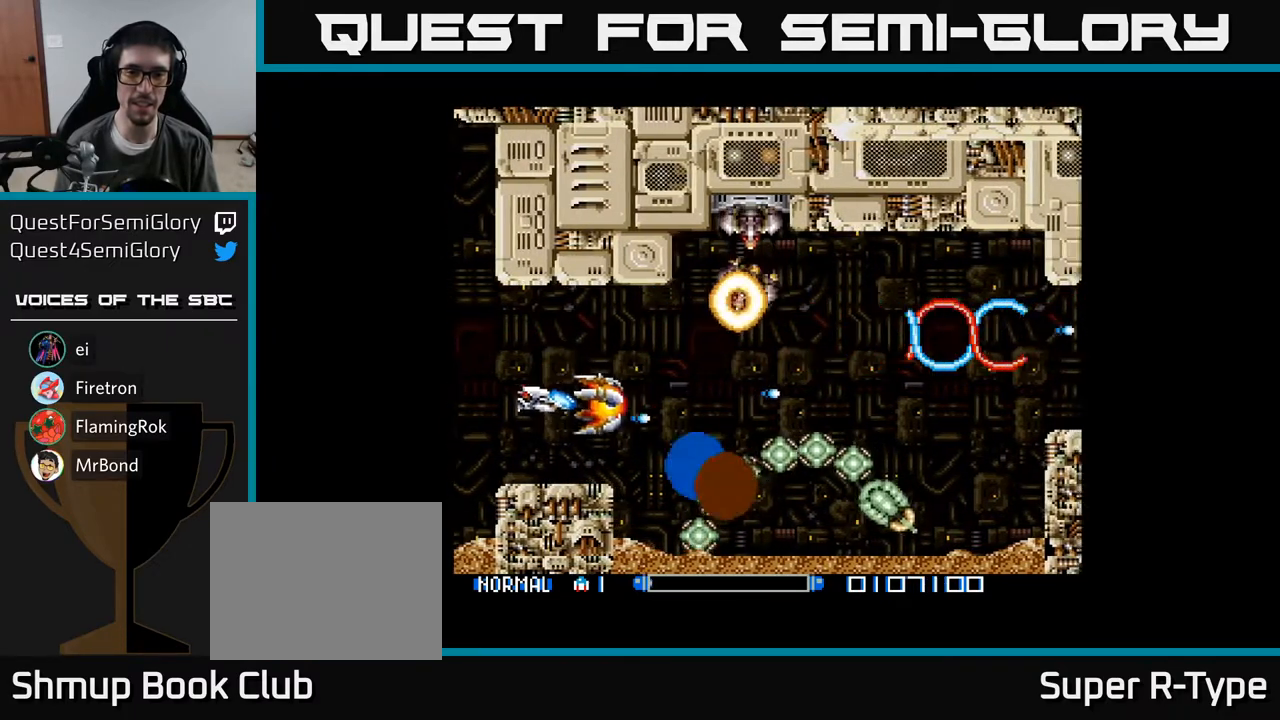
{"buttons": [], "right_stick": "center", "events": [[117, "A", "up"], [183, "A", "down"], [217, "DPAD_RIGHT", "down"], [250, "DPAD_UP", "up"], [317, "A", "up"], [333, "DPAD_RIGHT", "up"], [350, "A", "down"], [500, "A", "up"]]}
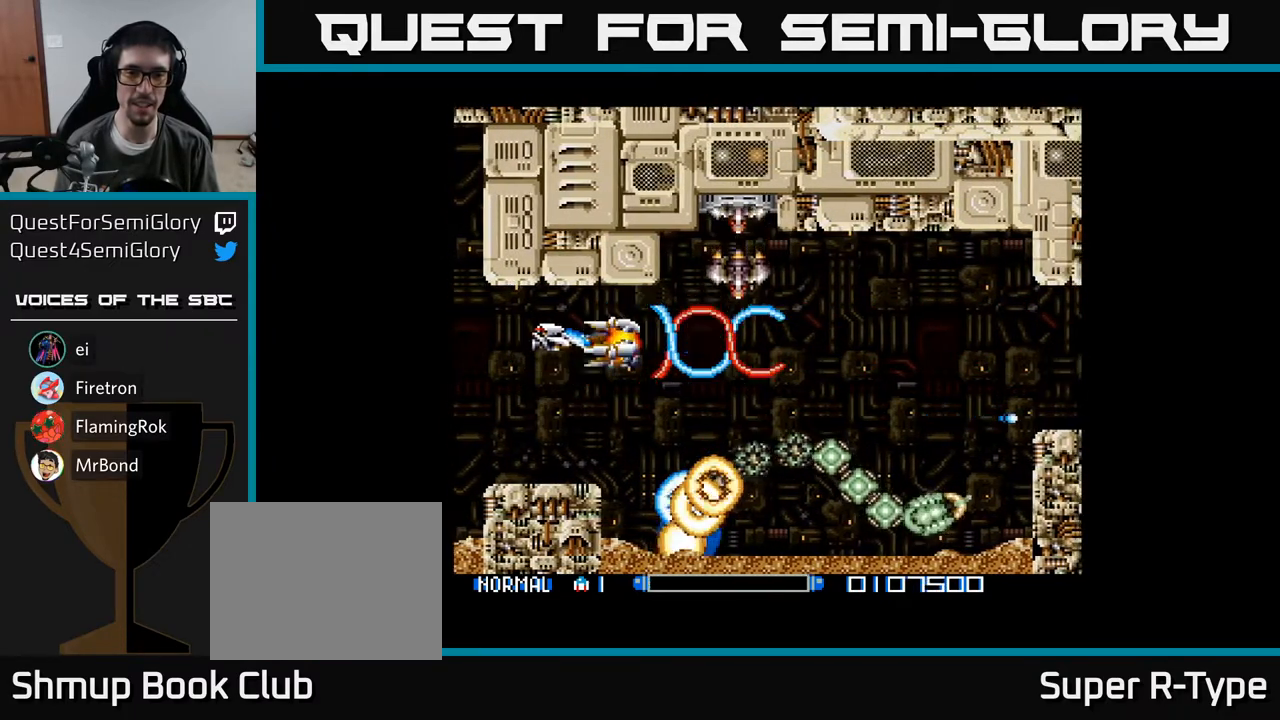
{"buttons": ["A"], "right_stick": "center", "events": [[50, "A", "down"], [183, "A", "up"], [233, "A", "down"], [367, "A", "up"], [433, "A", "down"]]}
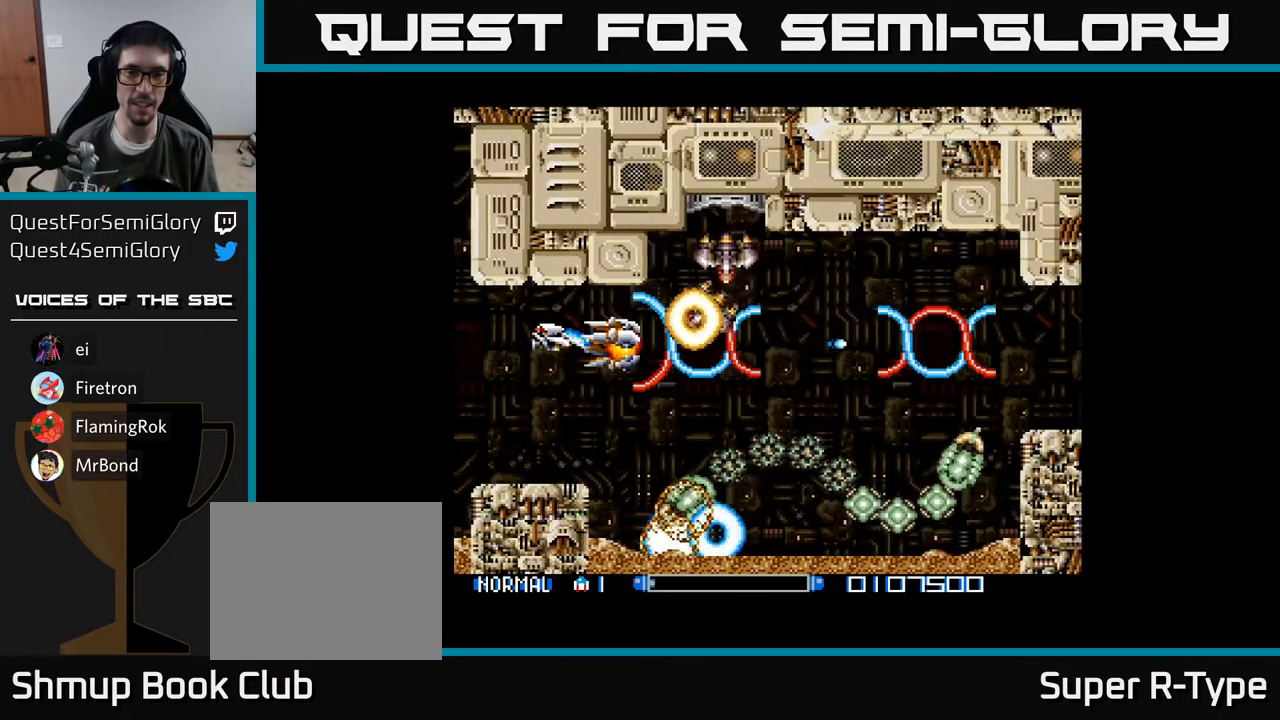
{"buttons": [], "right_stick": "center", "events": [[50, "A", "up"], [117, "A", "down"], [267, "A", "up"], [317, "A", "down"], [333, "DPAD_UP", "down"], [433, "DPAD_UP", "up"], [467, "A", "up"]]}
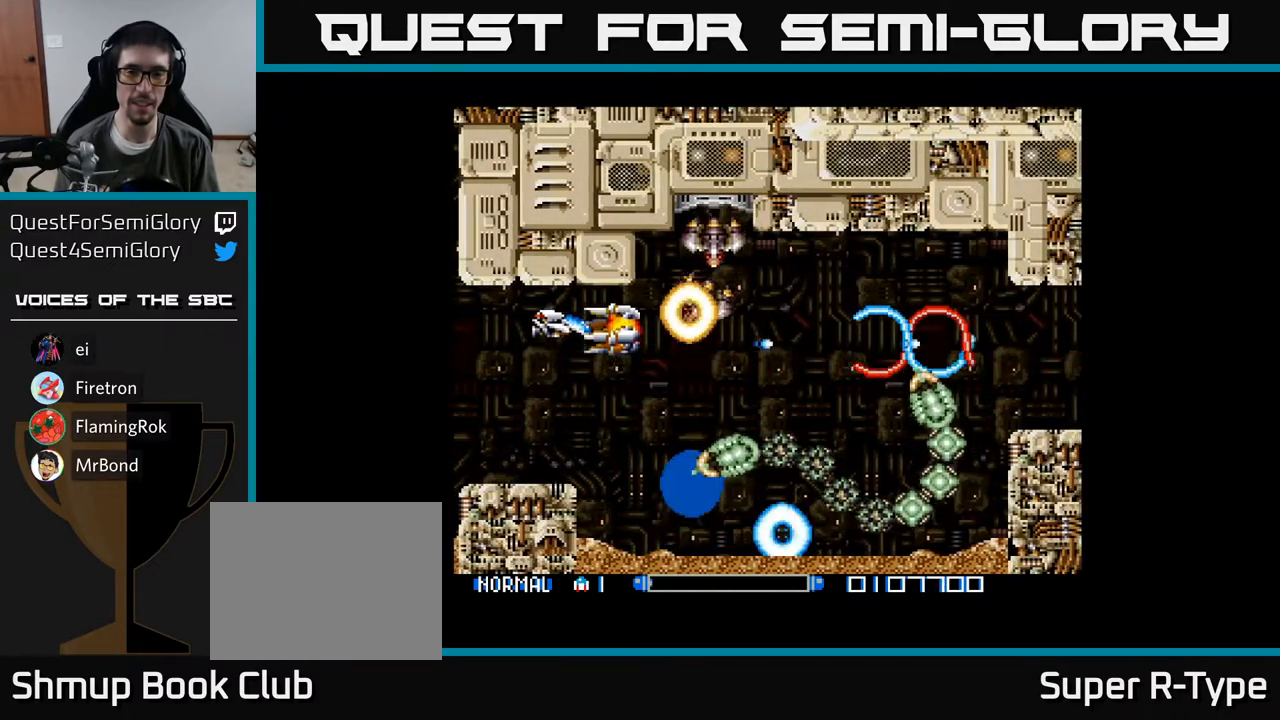
{"buttons": ["A", "DPAD_LEFT"], "right_stick": "center", "events": [[17, "A", "down"], [150, "A", "up"], [217, "A", "down"], [367, "A", "up"], [417, "A", "down"], [483, "DPAD_LEFT", "down"]]}
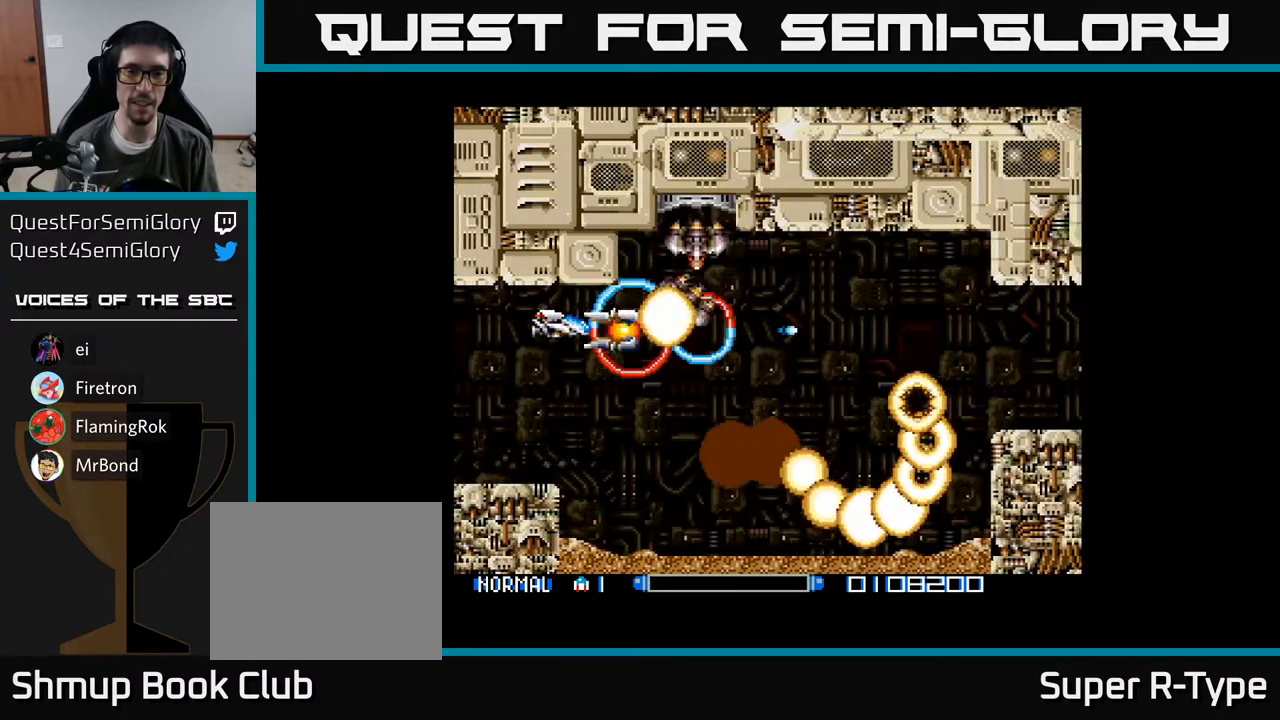
{"buttons": ["A"], "right_stick": "center", "events": [[67, "A", "up"], [100, "A", "down"], [100, "DPAD_LEFT", "up"], [267, "A", "up"], [300, "DPAD_LEFT", "down"], [300, "DPAD_UP", "down"], [317, "A", "down"], [350, "DPAD_UP", "up"], [433, "A", "up"], [433, "DPAD_LEFT", "up"], [500, "A", "down"]]}
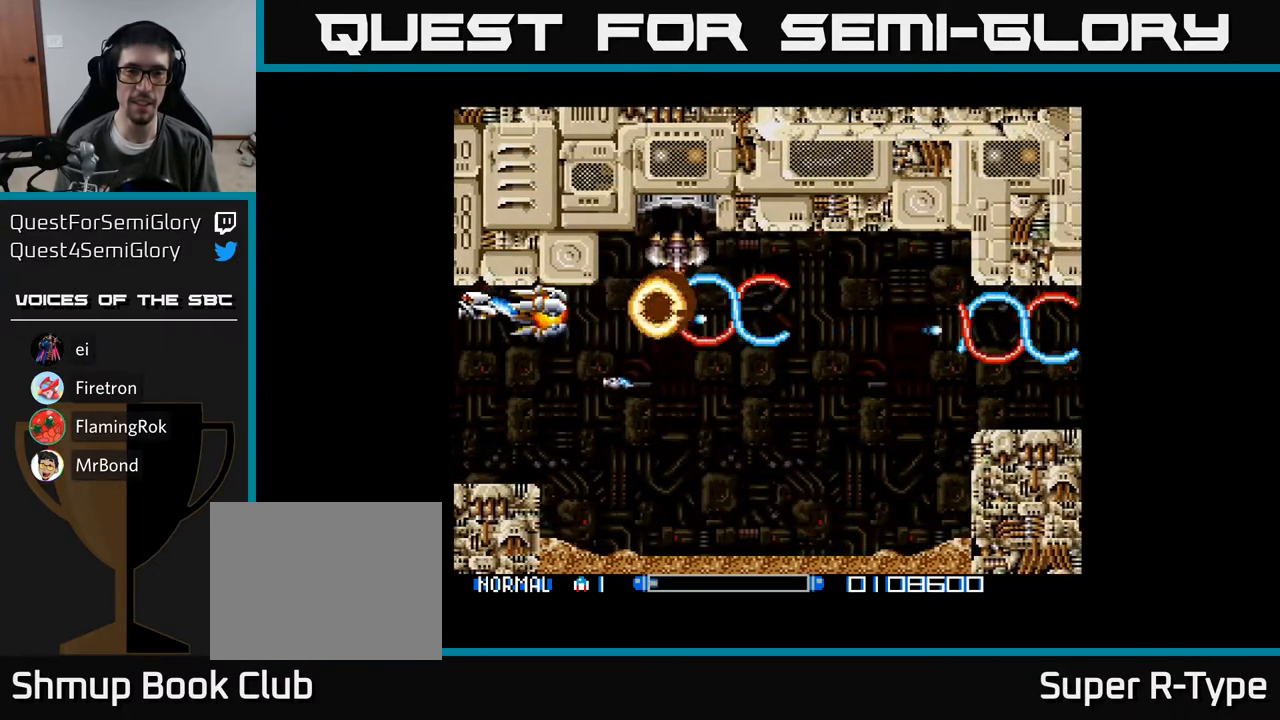
{"buttons": ["A"], "right_stick": "center", "events": [[133, "A", "up"], [200, "A", "down"], [333, "A", "up"], [400, "A", "down"], [450, "DPAD_DOWN", "down"], [483, "DPAD_DOWN", "up"]]}
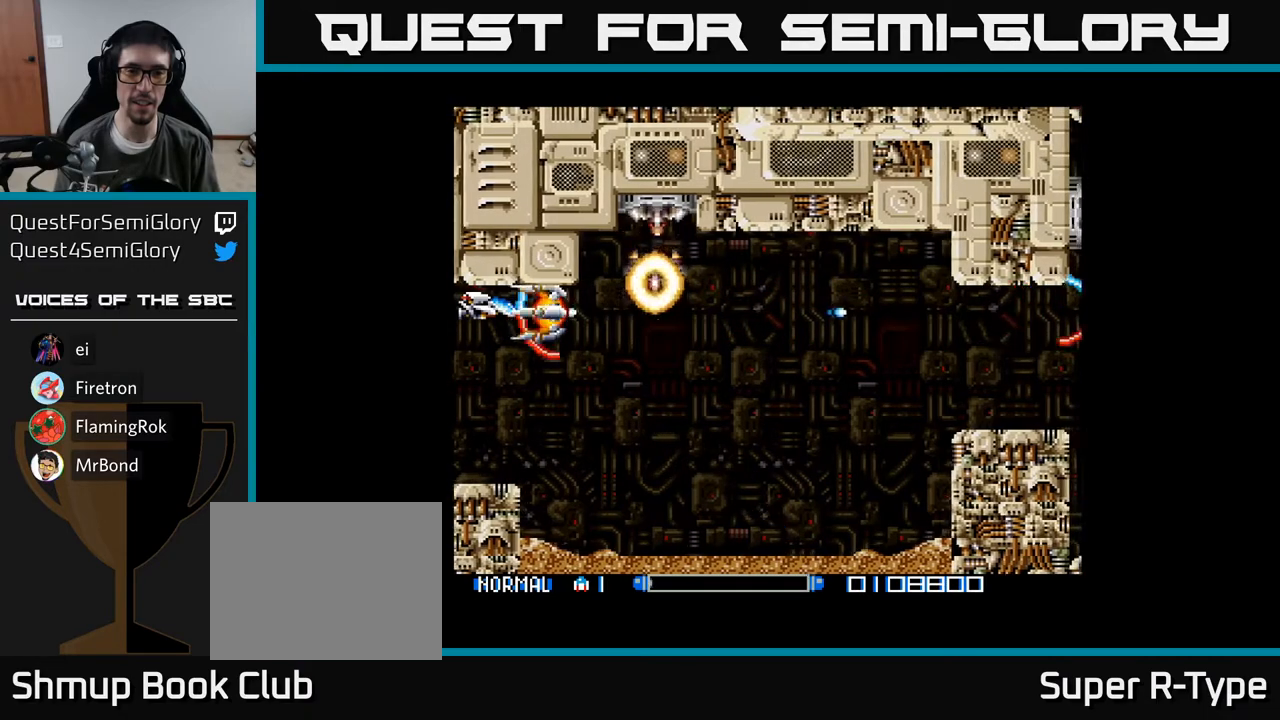
{"buttons": ["A"], "right_stick": "center", "events": [[17, "A", "up"], [67, "A", "down"], [233, "A", "up"], [250, "A", "down"], [433, "A", "up"], [467, "A", "down"]]}
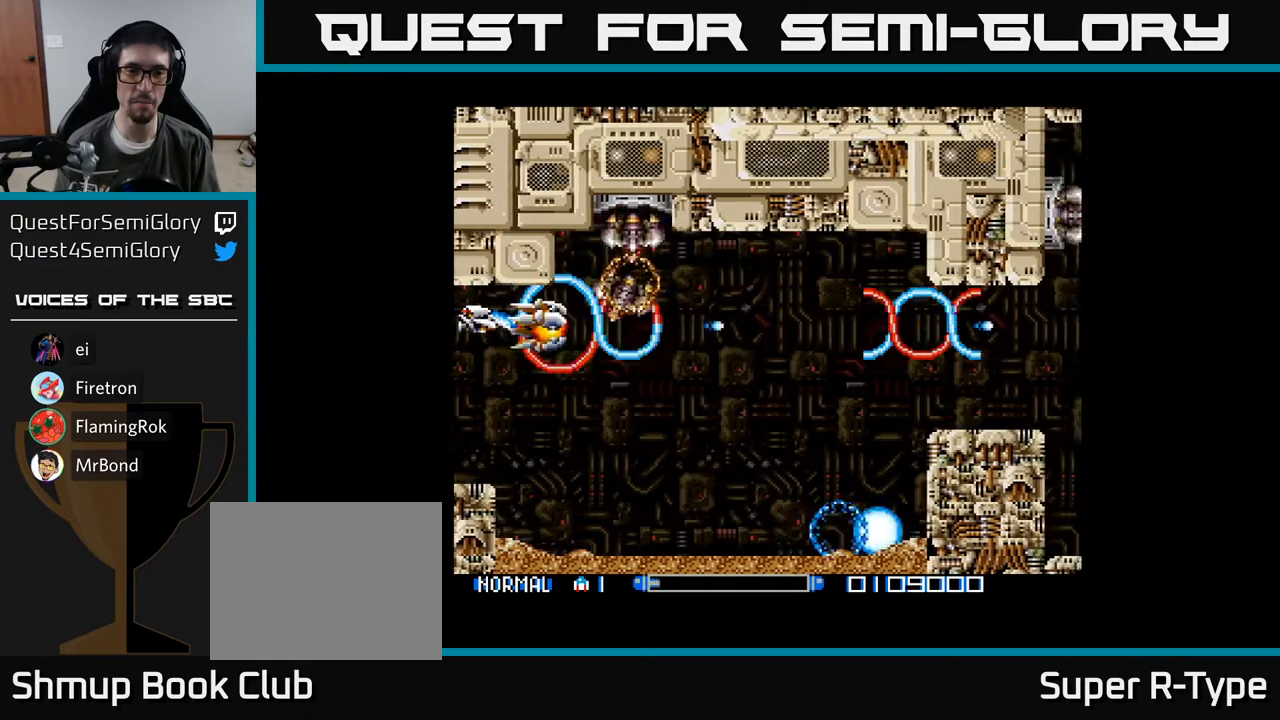
{"buttons": ["DPAD_DOWN"], "right_stick": "center", "events": [[117, "A", "up"], [167, "A", "down"], [233, "DPAD_LEFT", "down"], [300, "A", "up"], [350, "A", "down"], [367, "DPAD_LEFT", "up"], [400, "DPAD_DOWN", "down"], [483, "A", "up"]]}
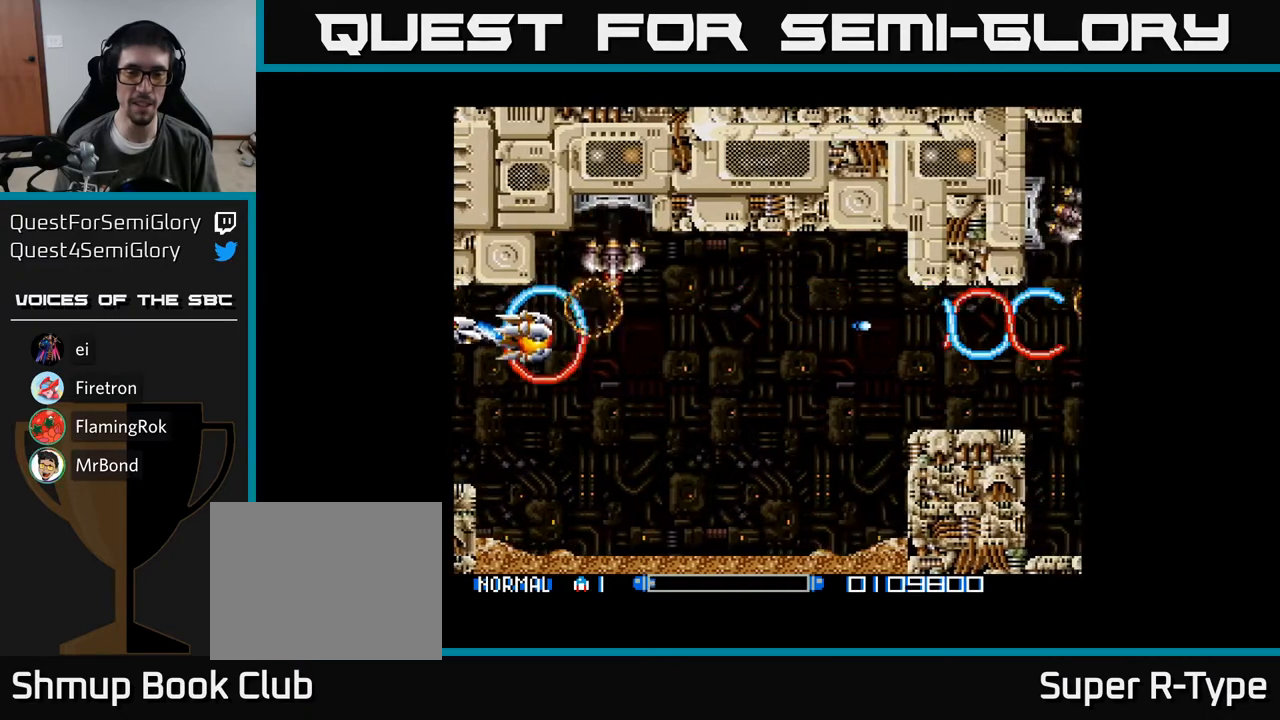
{"buttons": ["A", "DPAD_RIGHT"], "right_stick": "center", "events": [[17, "DPAD_DOWN", "up"], [33, "A", "down"], [33, "DPAD_RIGHT", "down"], [67, "DPAD_DOWN", "down"], [483, "DPAD_DOWN", "up"]]}
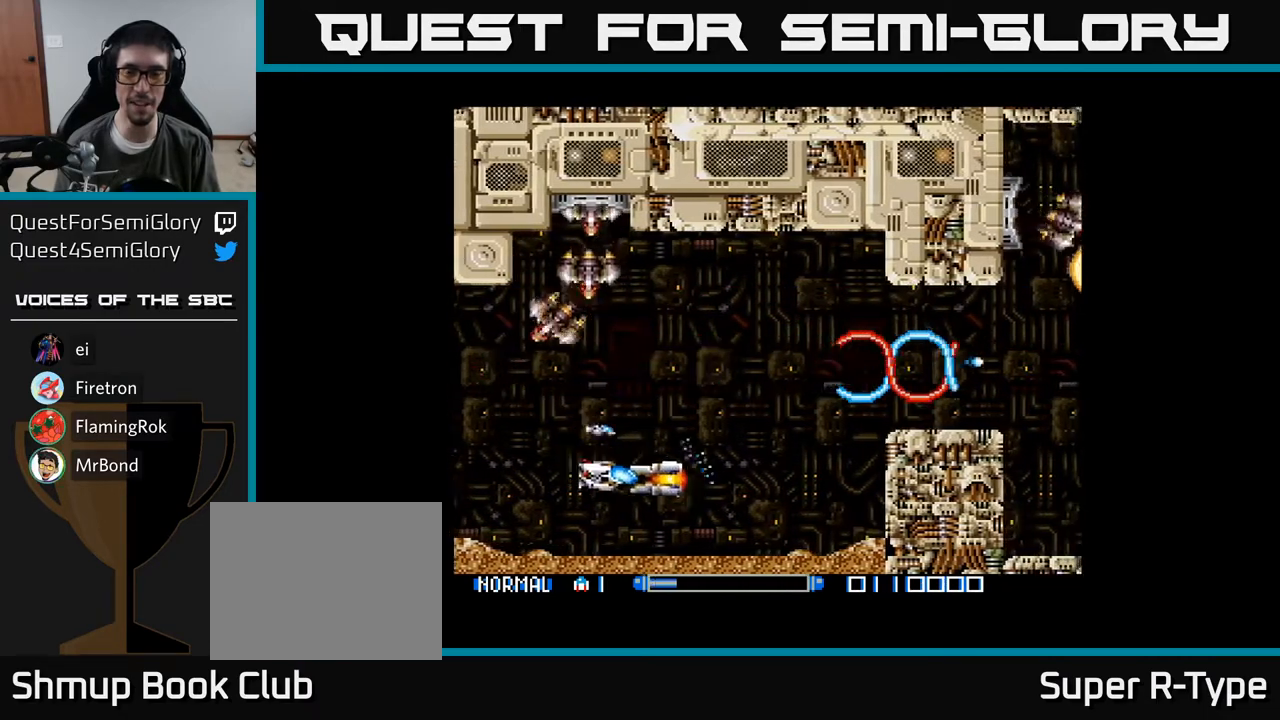
{"buttons": ["A", "DPAD_UP"], "right_stick": "center", "events": [[117, "A", "up"], [133, "DPAD_UP", "down"], [150, "A", "down"], [317, "A", "up"], [367, "A", "down"], [433, "DPAD_RIGHT", "up"]]}
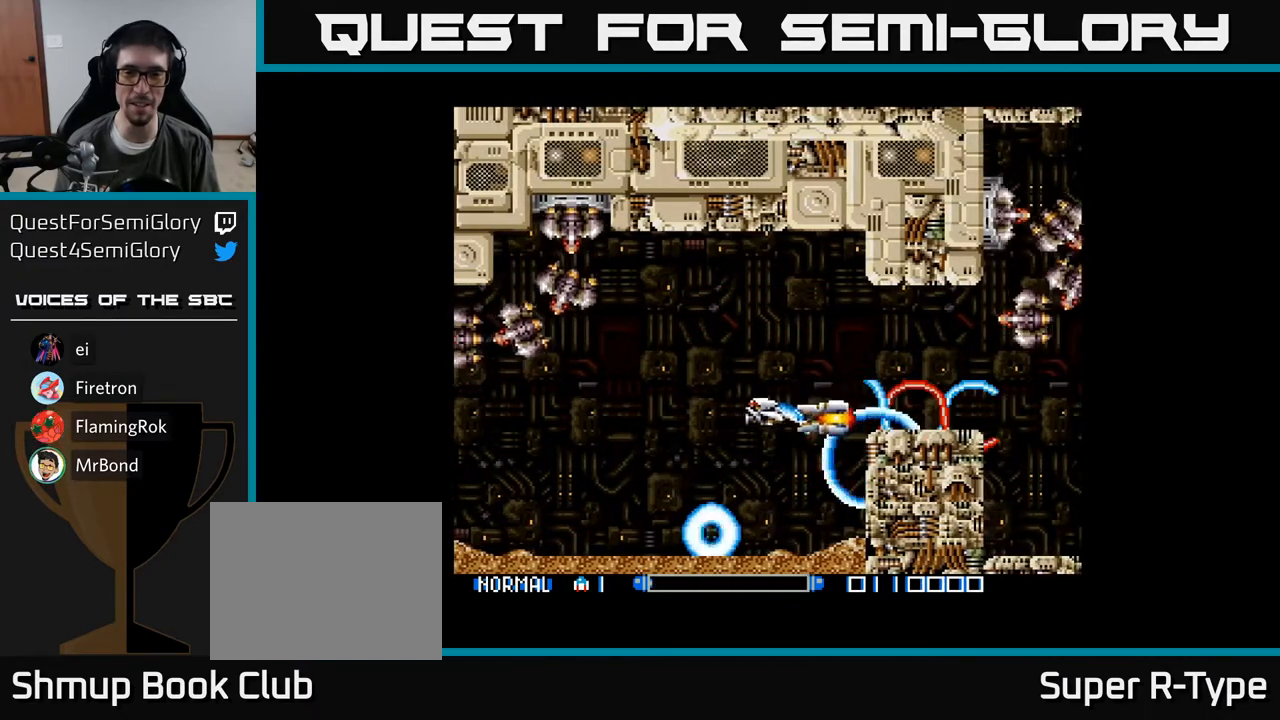
{"buttons": [], "right_stick": "center", "events": [[33, "A", "up"], [33, "DPAD_UP", "up"], [83, "A", "down"], [167, "DPAD_LEFT", "down"], [233, "DPAD_UP", "down"], [250, "A", "up"], [300, "DPAD_LEFT", "up"], [317, "A", "down"], [400, "DPAD_UP", "up"], [483, "A", "up"]]}
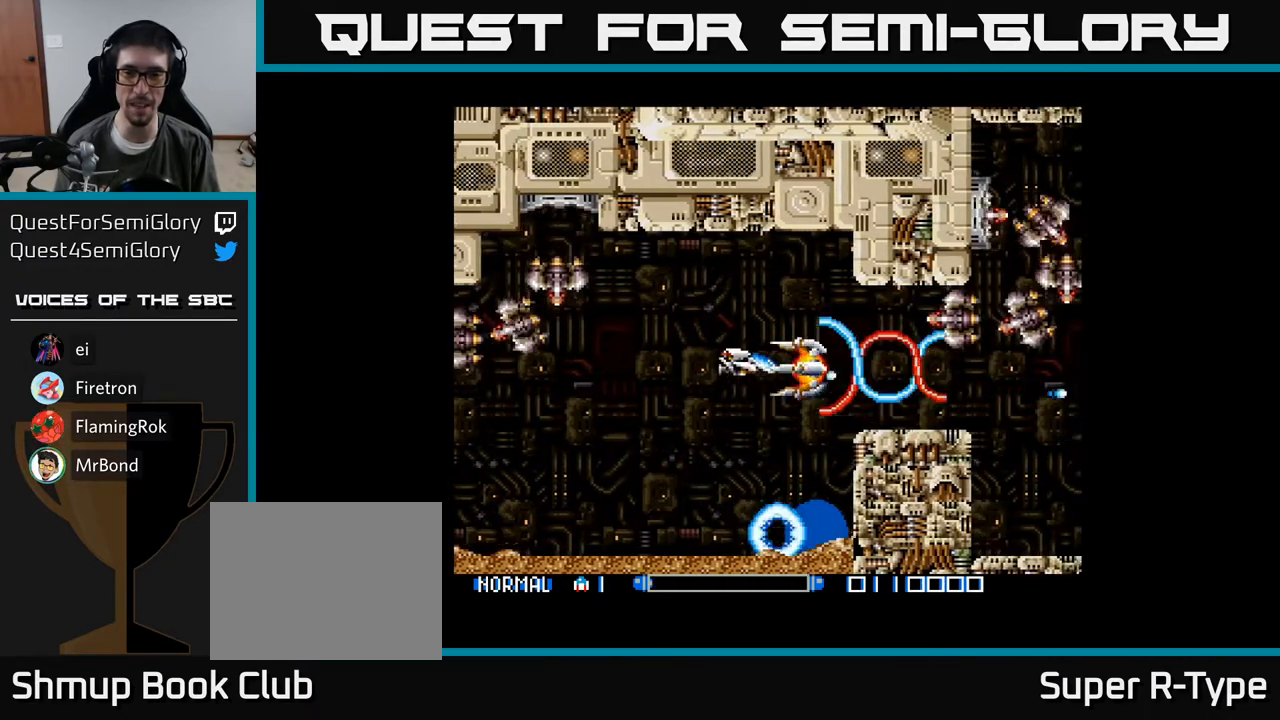
{"buttons": ["A"], "right_stick": "center", "events": [[33, "A", "down"], [150, "DPAD_UP", "down"], [200, "A", "up"], [200, "DPAD_LEFT", "down"], [250, "A", "down"], [267, "DPAD_UP", "up"], [283, "DPAD_LEFT", "up"], [433, "A", "up"], [483, "A", "down"]]}
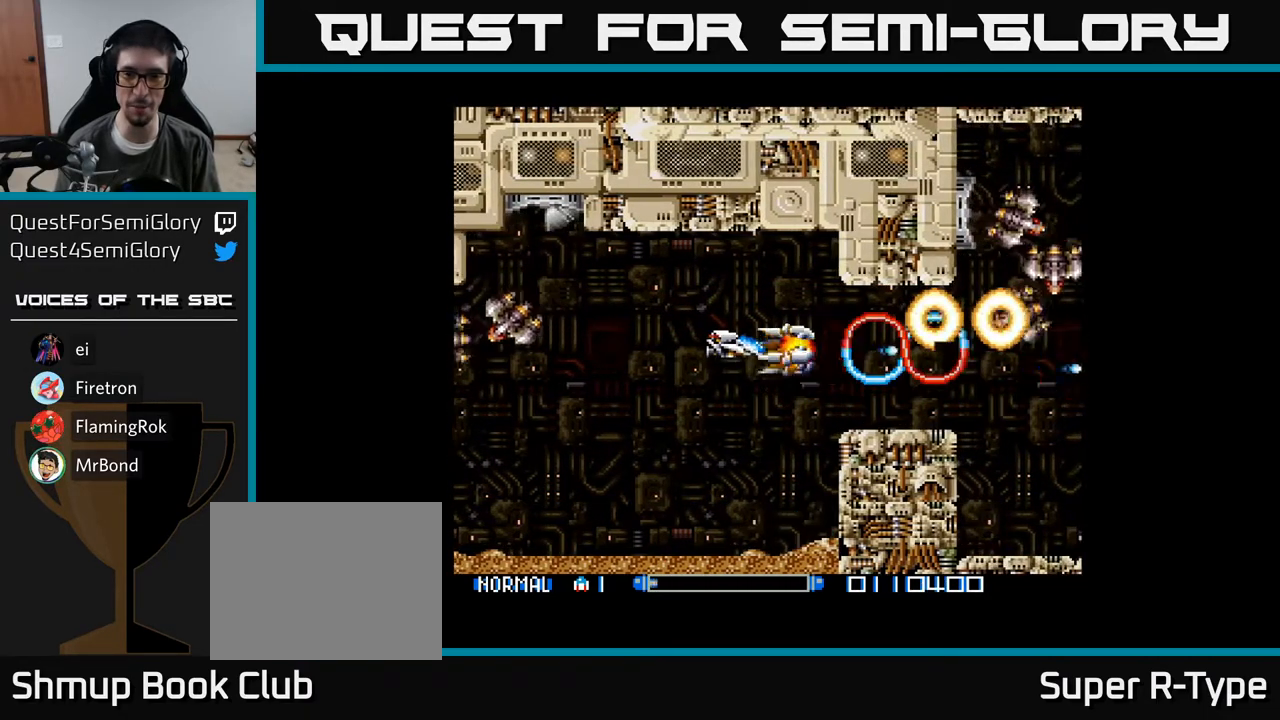
{"buttons": ["A"], "right_stick": "center", "events": [[200, "DPAD_LEFT", "down"], [367, "DPAD_LEFT", "up"], [383, "A", "up"], [417, "A", "down"]]}
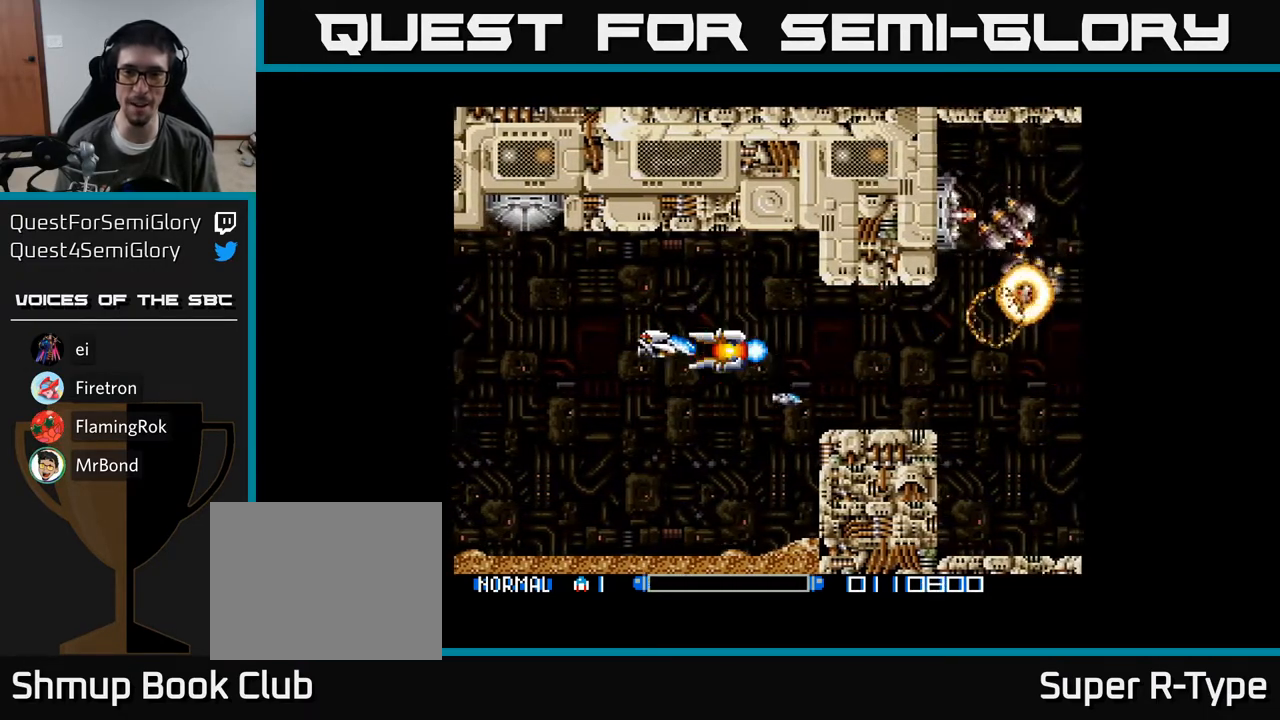
{"buttons": ["A"], "right_stick": "center", "events": [[67, "A", "up"], [133, "A", "down"], [233, "B", "down"], [233, "DPAD_LEFT", "down"], [350, "DPAD_LEFT", "up"], [400, "B", "up"], [417, "A", "up"], [500, "A", "down"]]}
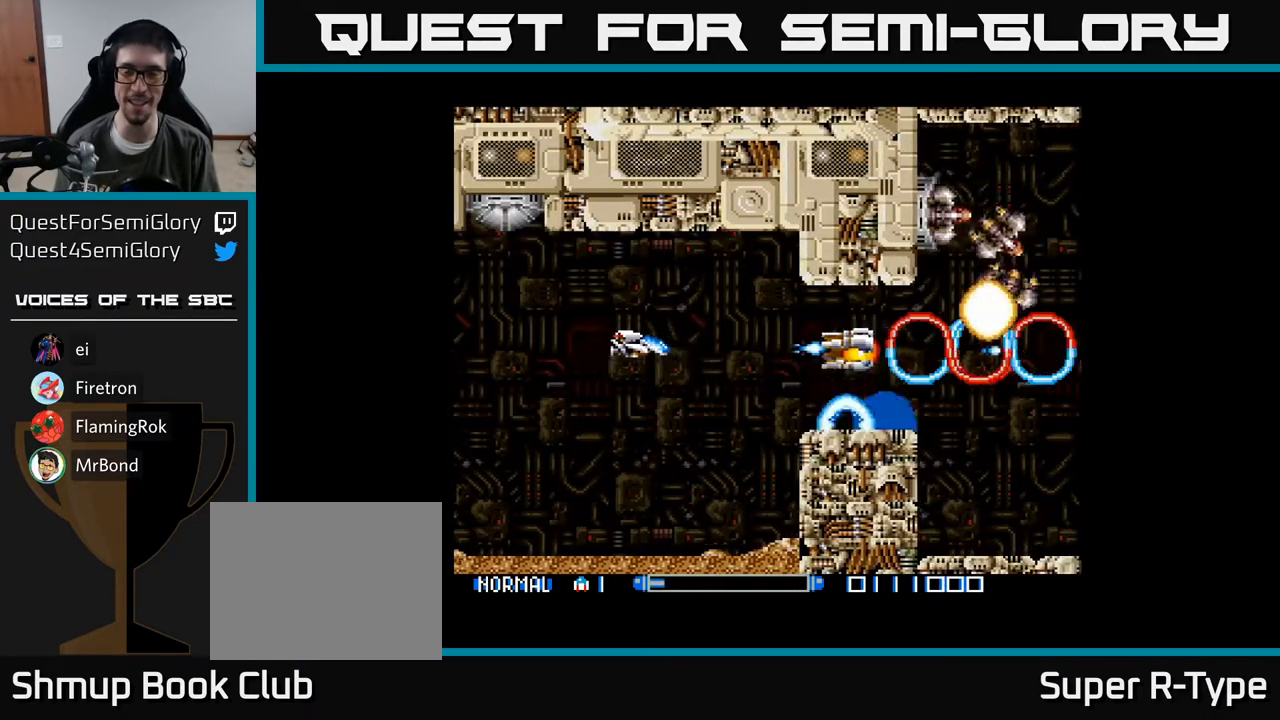
{"buttons": [], "right_stick": "center", "events": [[100, "A", "up"], [183, "A", "down"], [300, "A", "up"], [350, "A", "down"], [433, "A", "up"]]}
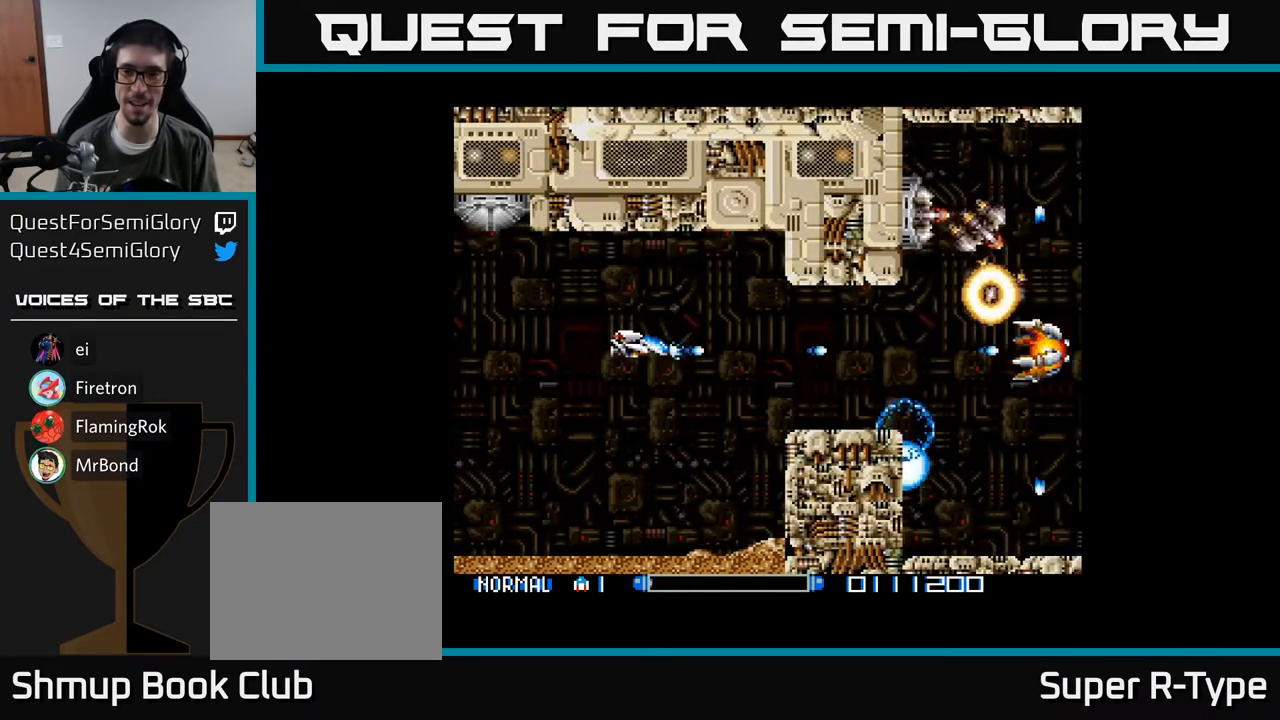
{"buttons": ["A"], "right_stick": "center", "events": [[17, "A", "down"], [67, "A", "up"], [167, "A", "down"], [217, "A", "up"], [317, "A", "down"], [383, "A", "up"], [467, "A", "down"]]}
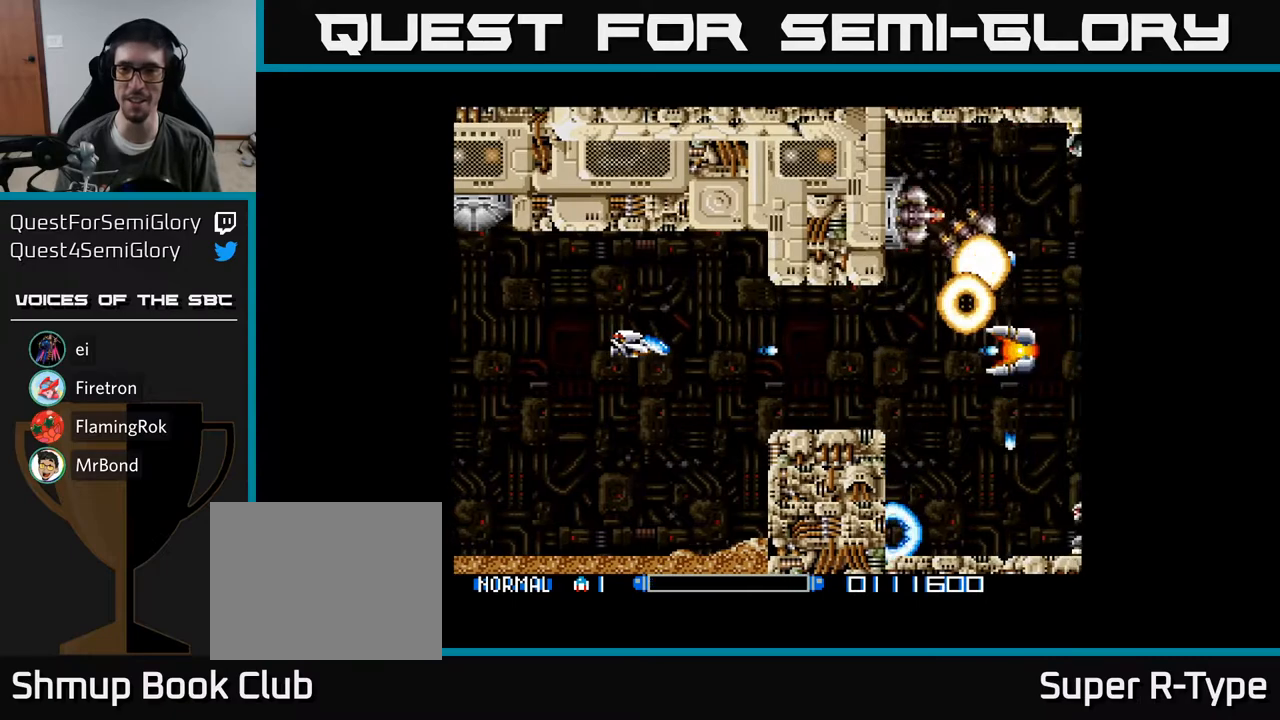
{"buttons": [], "right_stick": "center", "events": [[17, "A", "up"], [117, "A", "down"], [183, "A", "up"], [267, "A", "down"], [333, "A", "up"], [417, "A", "down"], [483, "A", "up"]]}
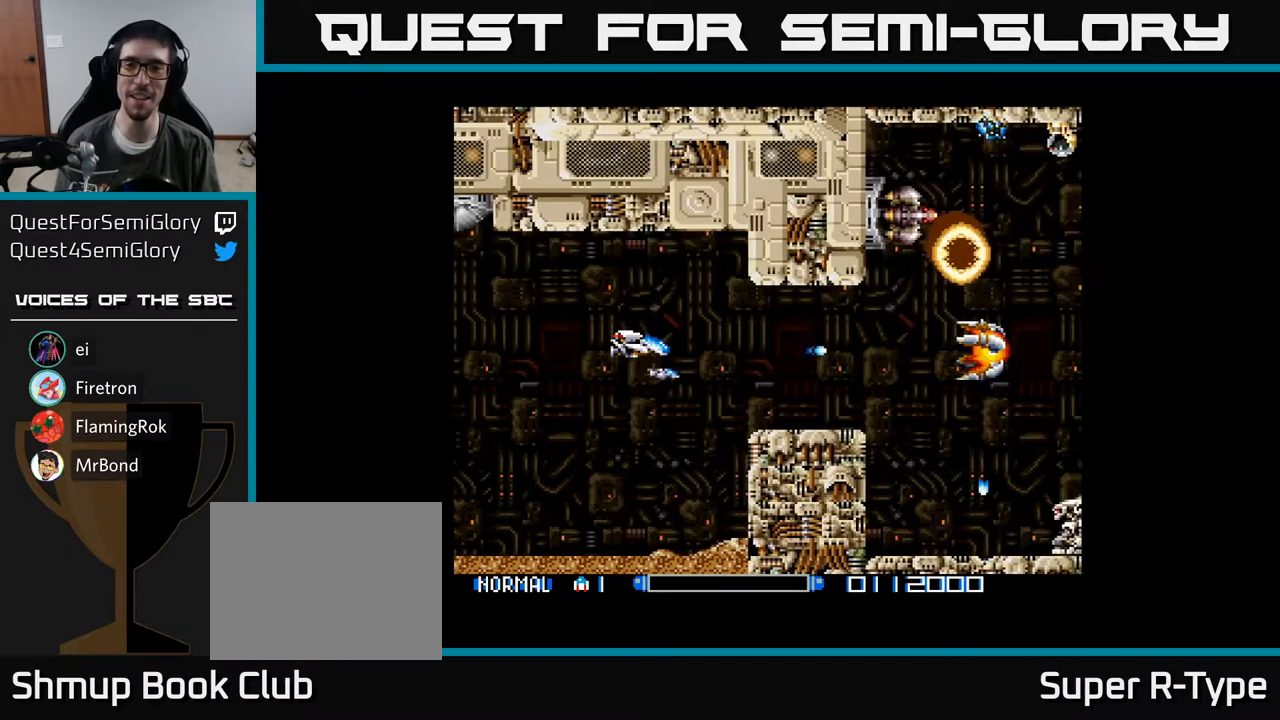
{"buttons": ["A"], "right_stick": "center", "events": [[50, "A", "down"], [100, "A", "up"], [183, "A", "down"], [233, "A", "up"], [317, "A", "down"], [383, "A", "up"], [467, "A", "down"]]}
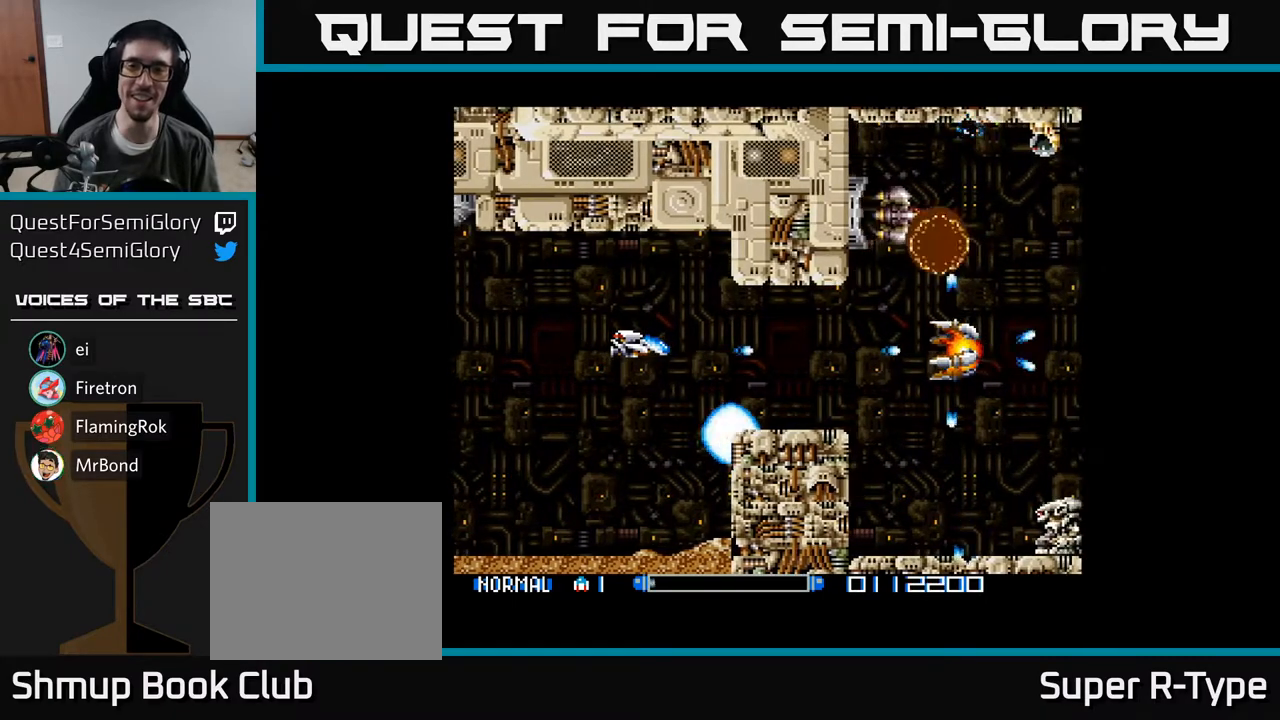
{"buttons": ["A"], "right_stick": "center", "events": [[17, "A", "up"], [100, "A", "down"], [167, "A", "up"], [267, "A", "down"], [350, "A", "up"], [433, "A", "down"]]}
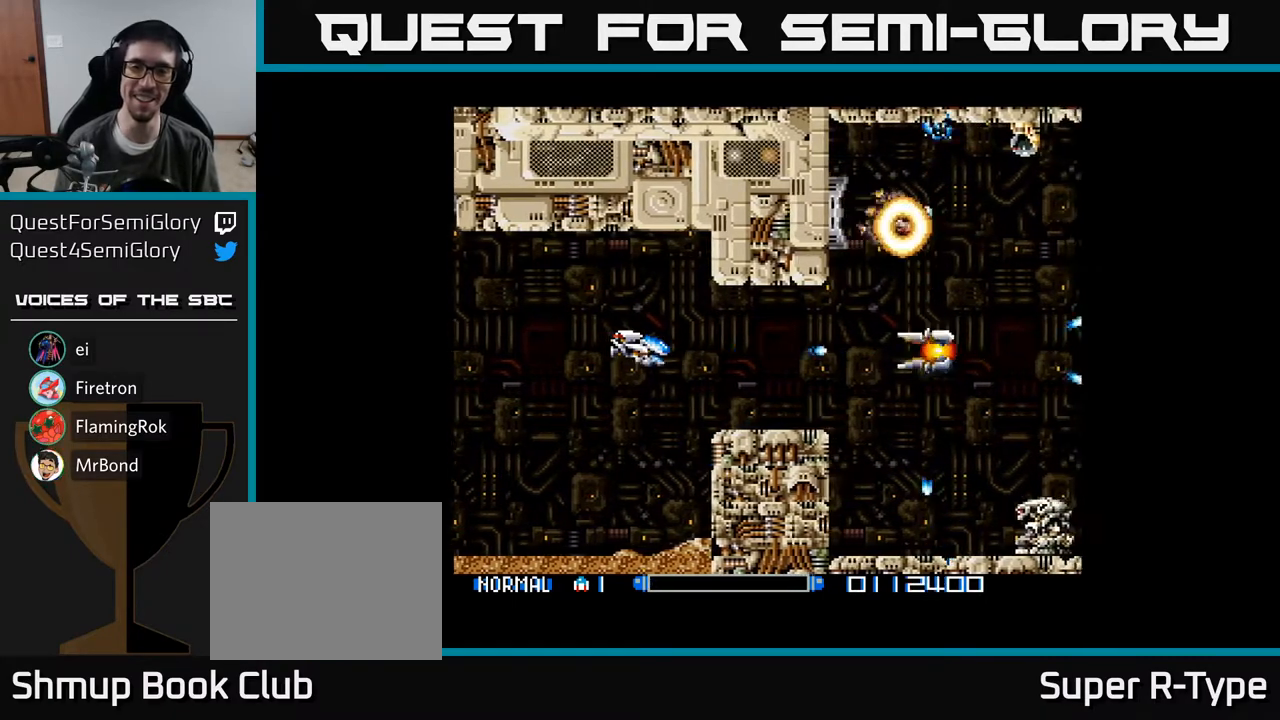
{"buttons": [], "right_stick": "center", "events": [[17, "A", "up"], [83, "A", "down"], [133, "A", "up"], [217, "A", "down"], [333, "A", "up"], [400, "A", "down"], [500, "A", "up"]]}
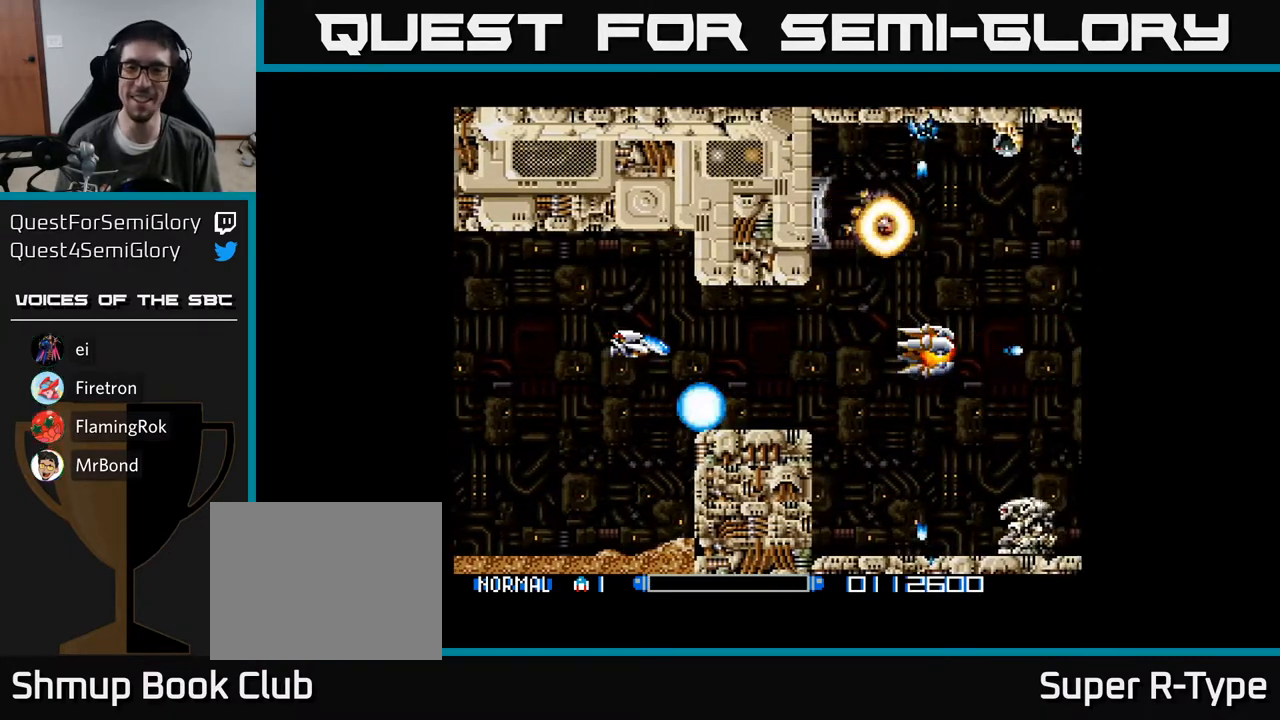
{"buttons": [], "right_stick": "center", "events": [[50, "A", "down"], [67, "B", "down"], [183, "A", "up"], [183, "B", "up"], [250, "A", "down"], [350, "A", "up"], [417, "A", "down"], [467, "A", "up"]]}
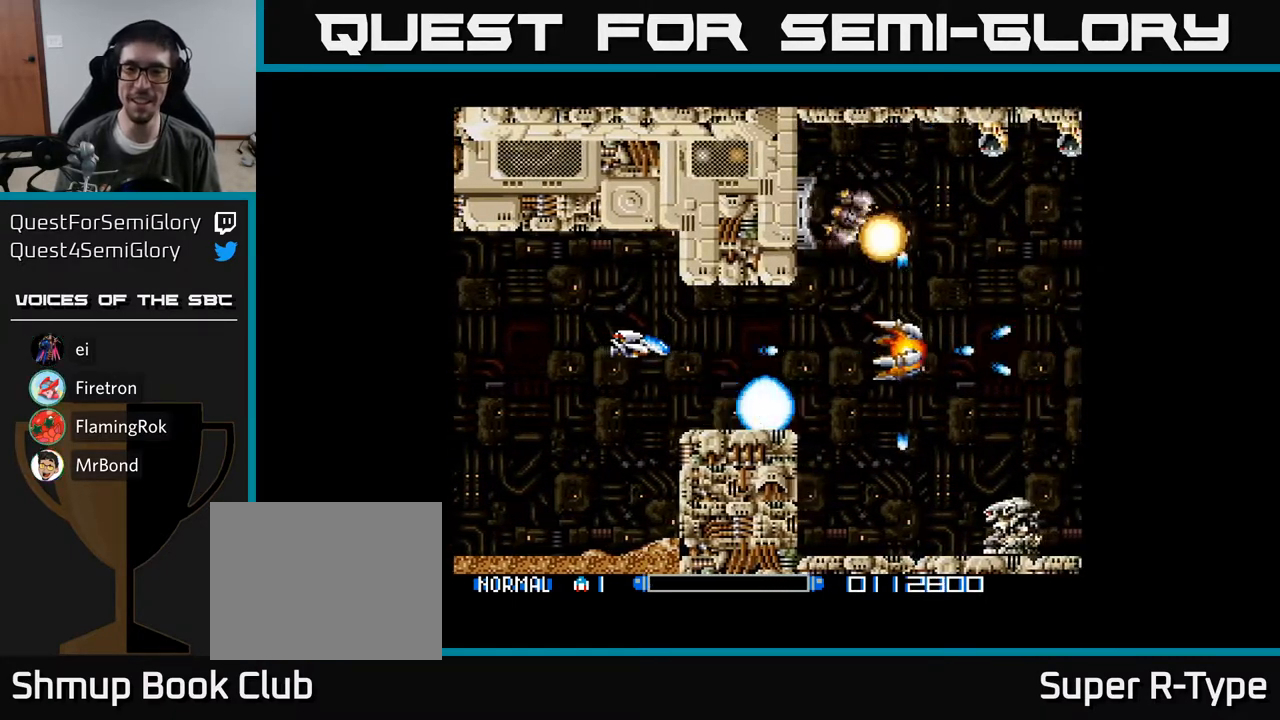
{"buttons": ["A"], "right_stick": "center", "events": [[50, "A", "down"], [100, "A", "up"], [167, "A", "down"], [233, "A", "up"], [317, "A", "down"], [350, "A", "up"], [467, "A", "down"]]}
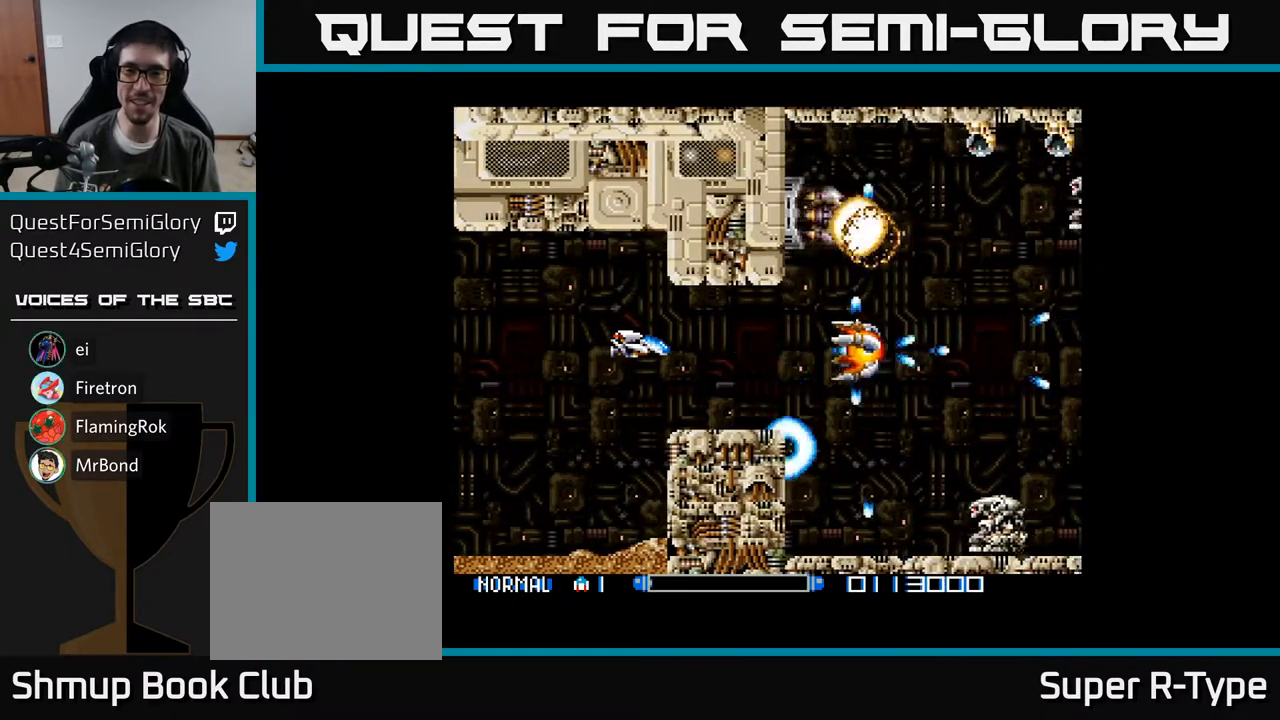
{"buttons": ["A"], "right_stick": "center", "events": [[50, "A", "up"], [133, "A", "down"], [217, "A", "up"], [300, "A", "down"], [367, "A", "up"], [433, "A", "down"]]}
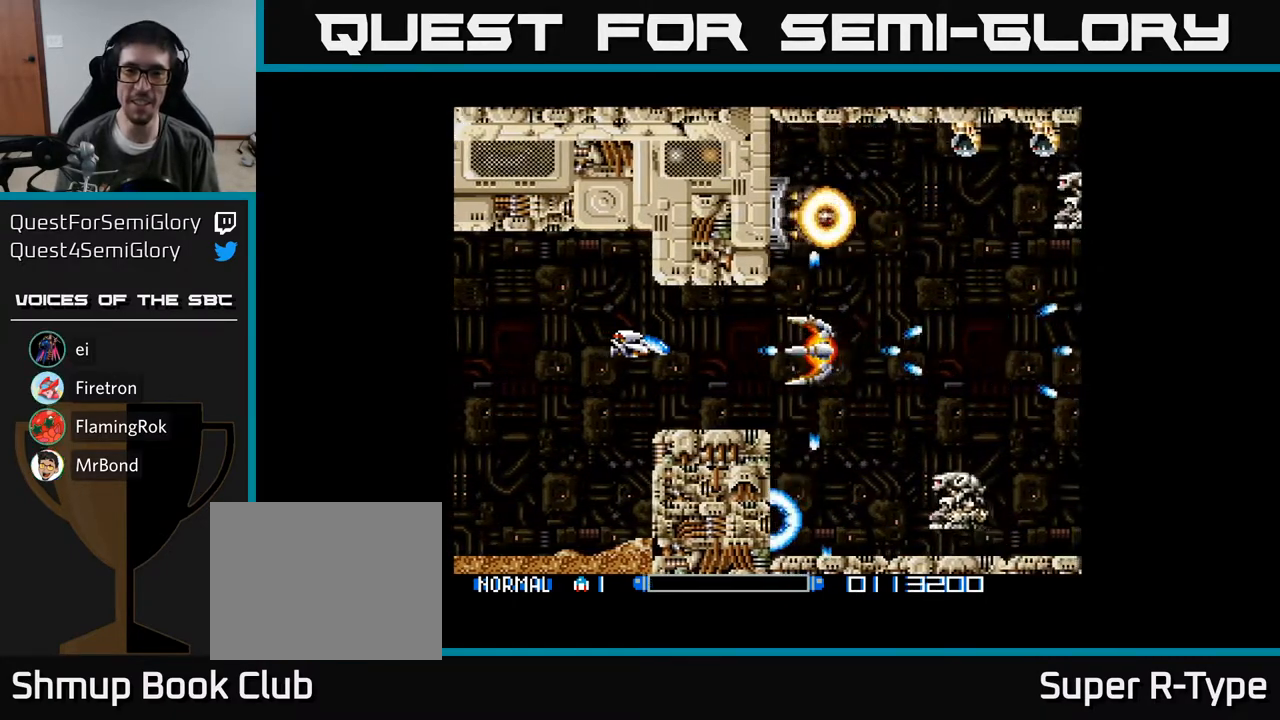
{"buttons": [], "right_stick": "center", "events": [[33, "A", "up"], [83, "A", "down"], [183, "A", "up"], [250, "A", "down"], [317, "A", "up"], [400, "A", "down"], [467, "A", "up"]]}